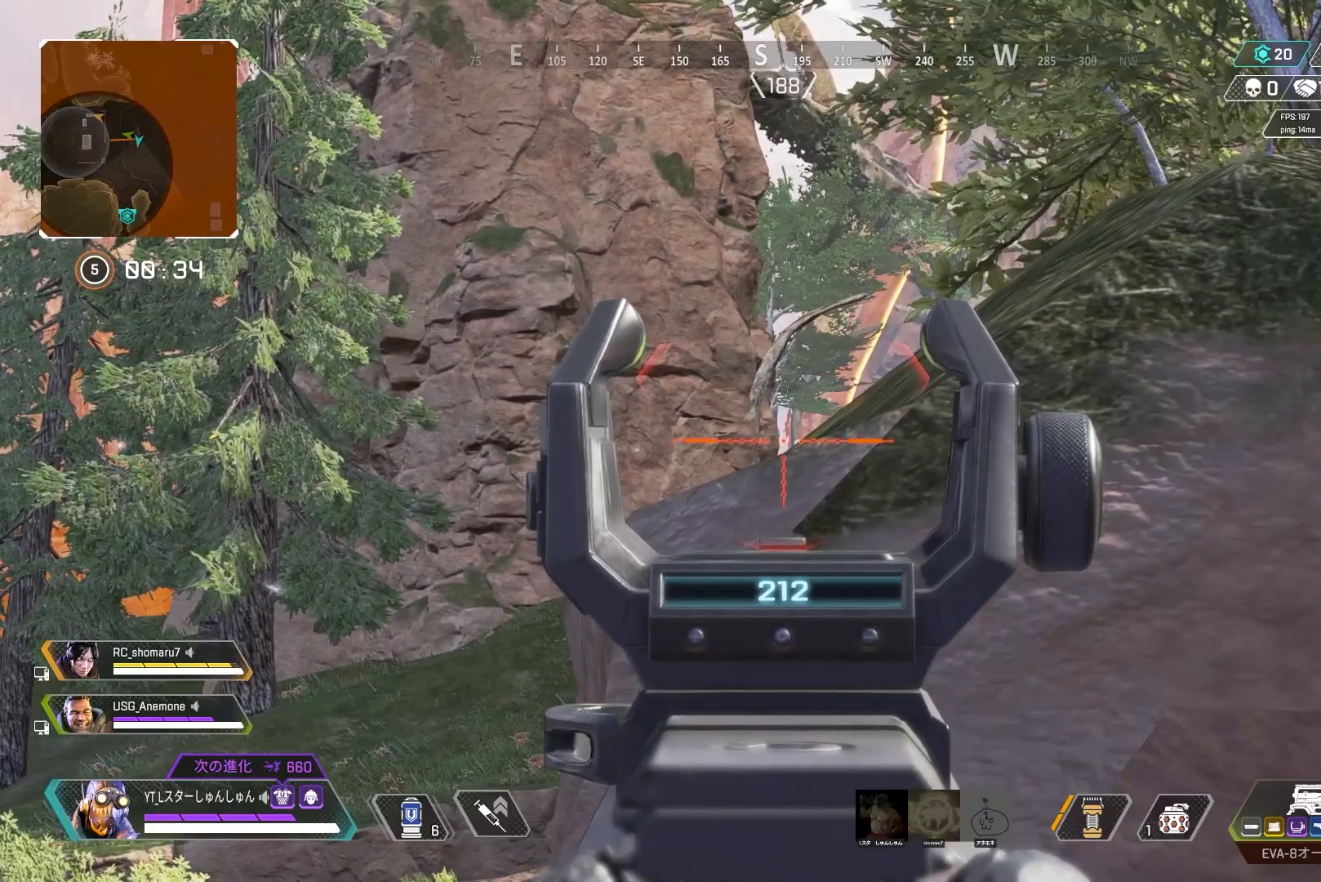
Gameplay with a controller (PlayStation layout); each line is a JSON object with the inputs held at the frame after it. "events" lists button and stick changes between this image and that frame as [ms after this image, input, new state], when the widget could be followed in between.
{"buttons": ["L2"], "left_stick": "center", "right_stick": "center", "events": []}
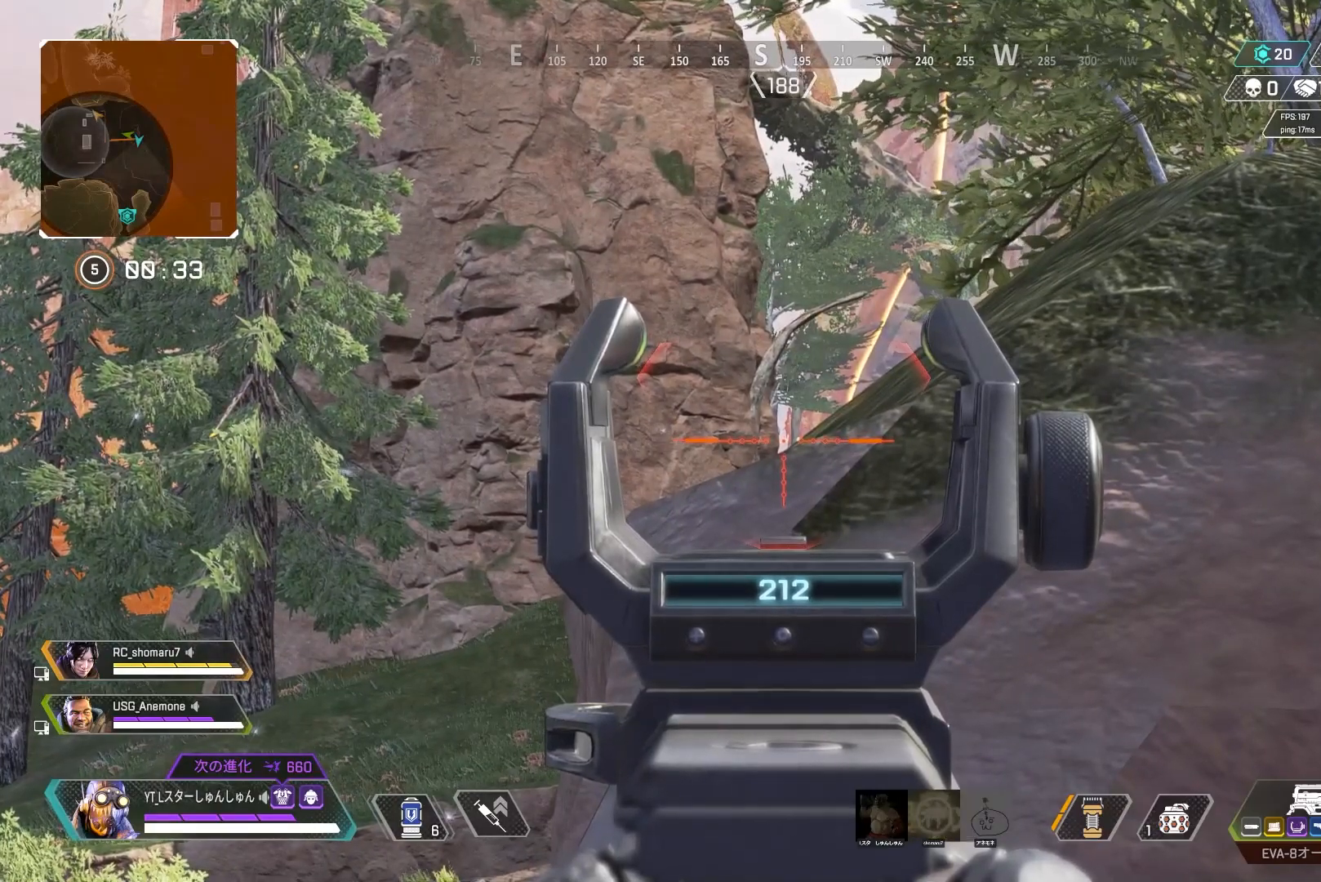
{"buttons": ["L2"], "left_stick": "center", "right_stick": "center", "events": []}
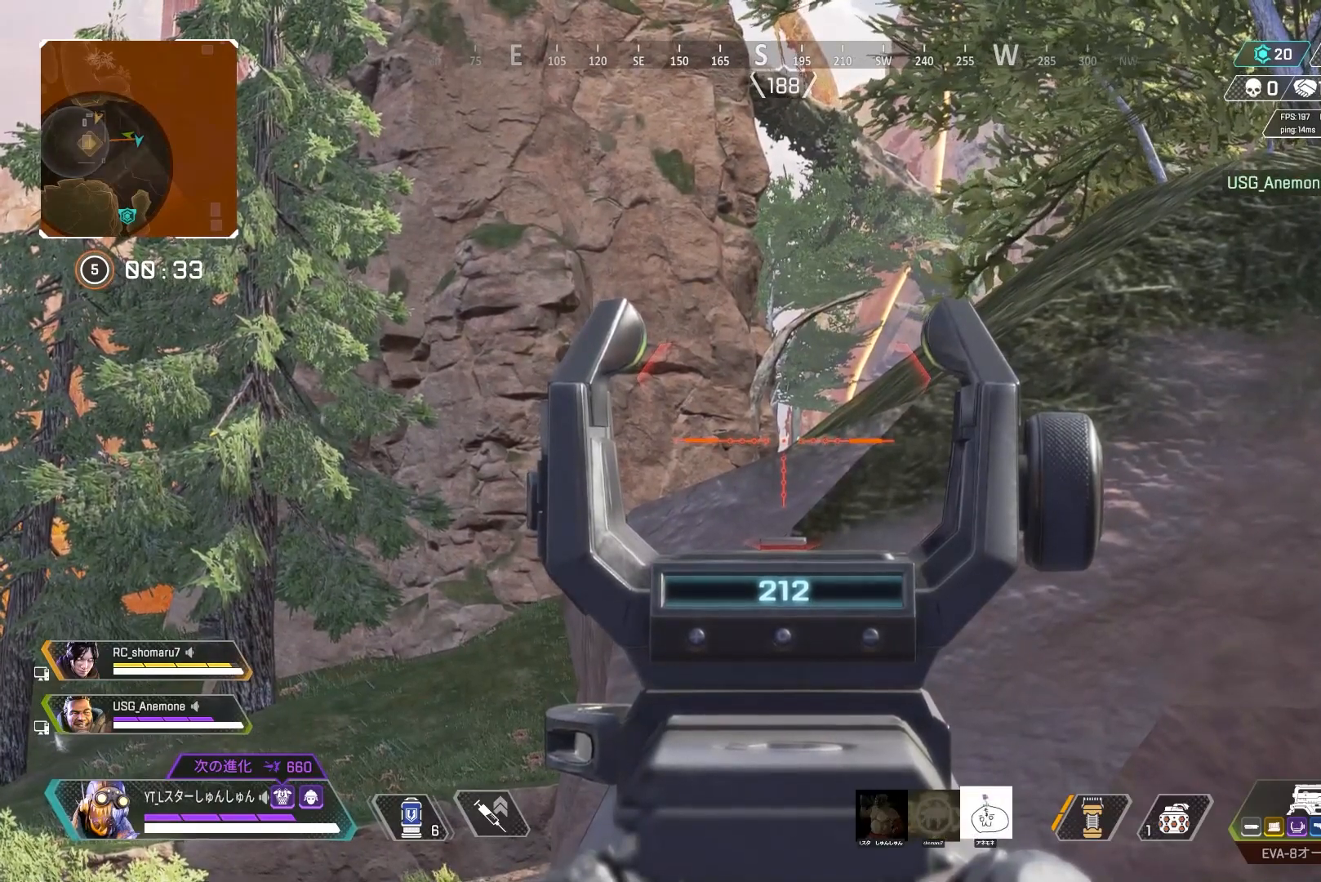
{"buttons": ["L2"], "left_stick": "center", "right_stick": "center", "events": []}
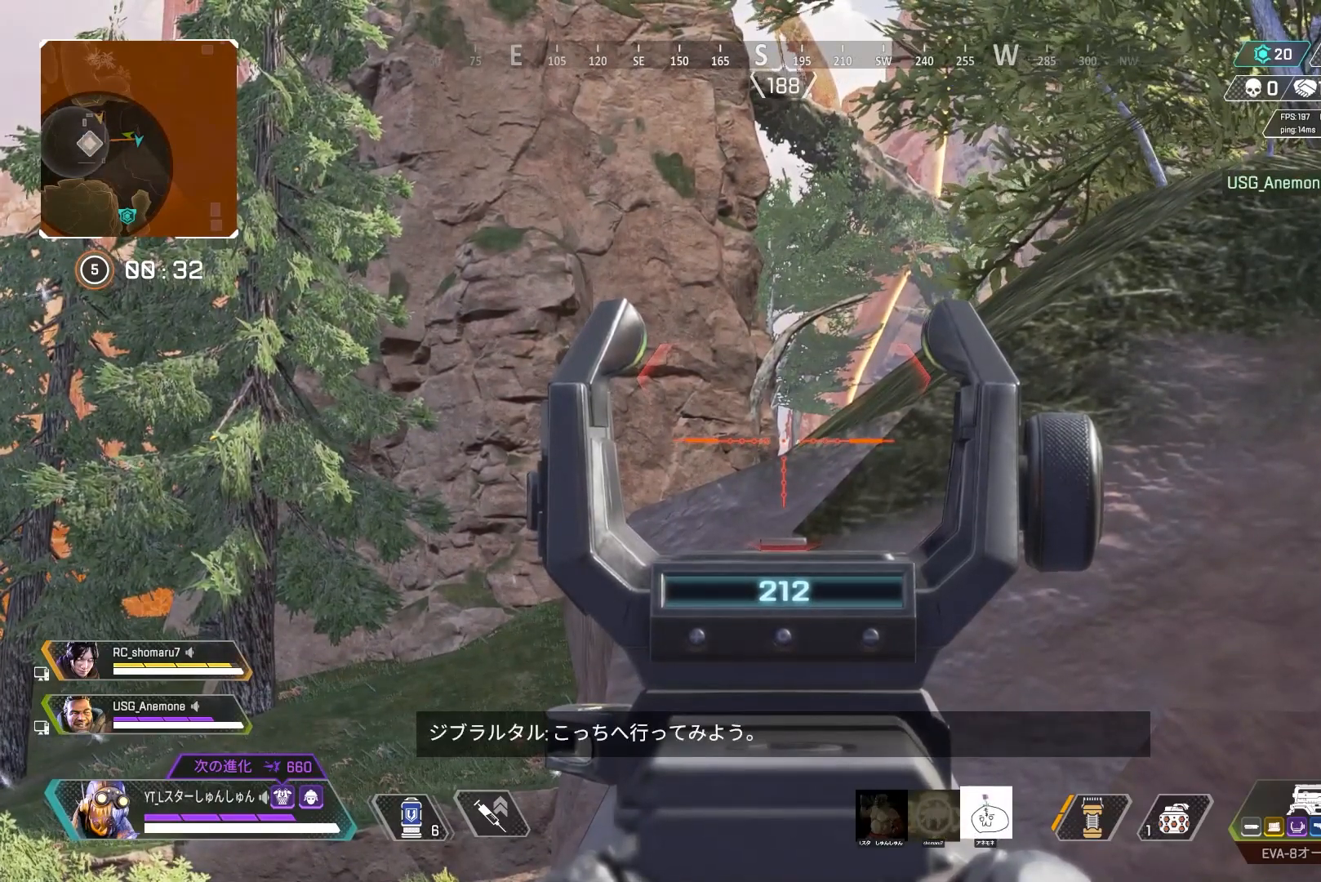
{"buttons": ["L2"], "left_stick": "center", "right_stick": "center", "events": []}
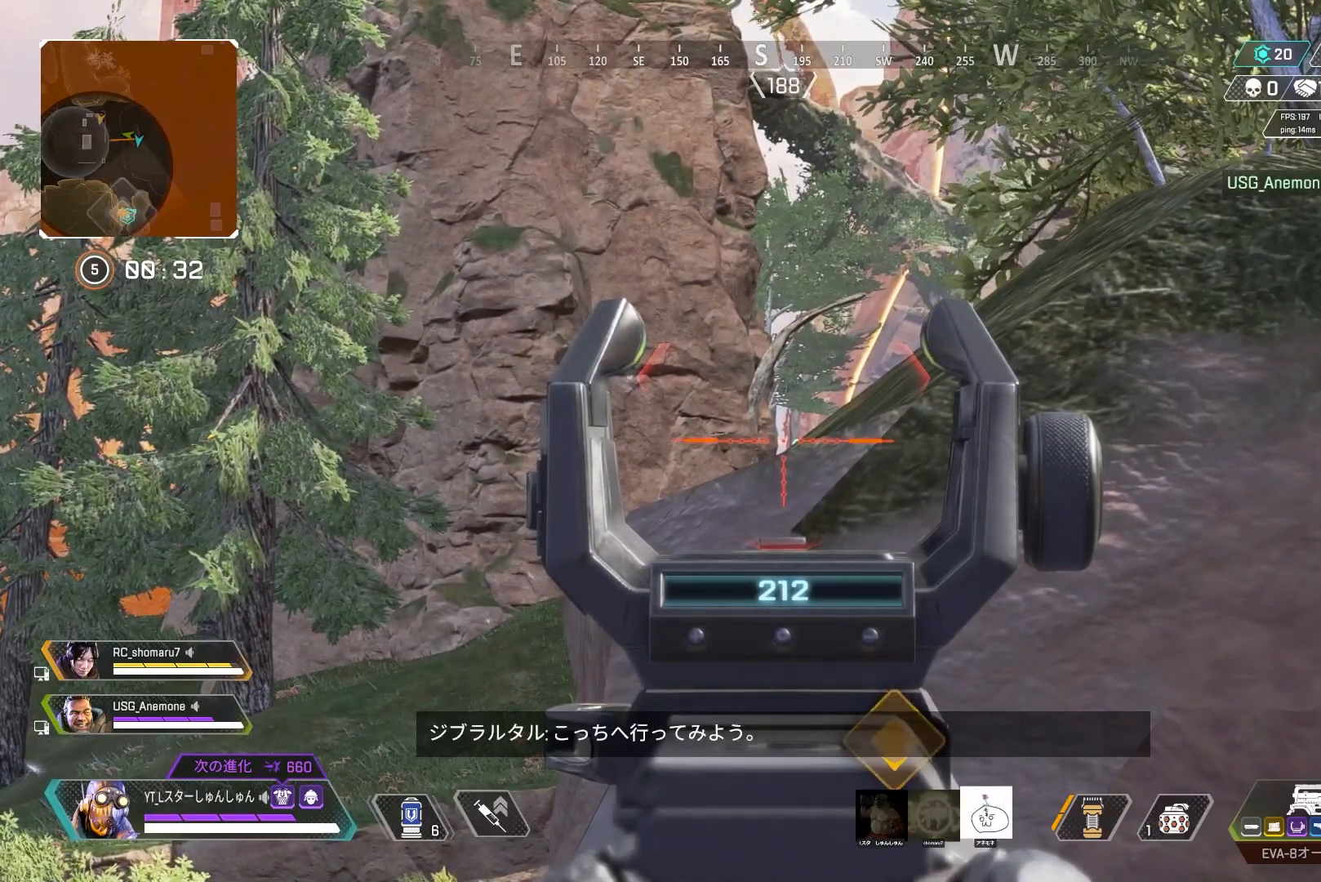
{"buttons": ["L2"], "left_stick": "center", "right_stick": "center", "events": []}
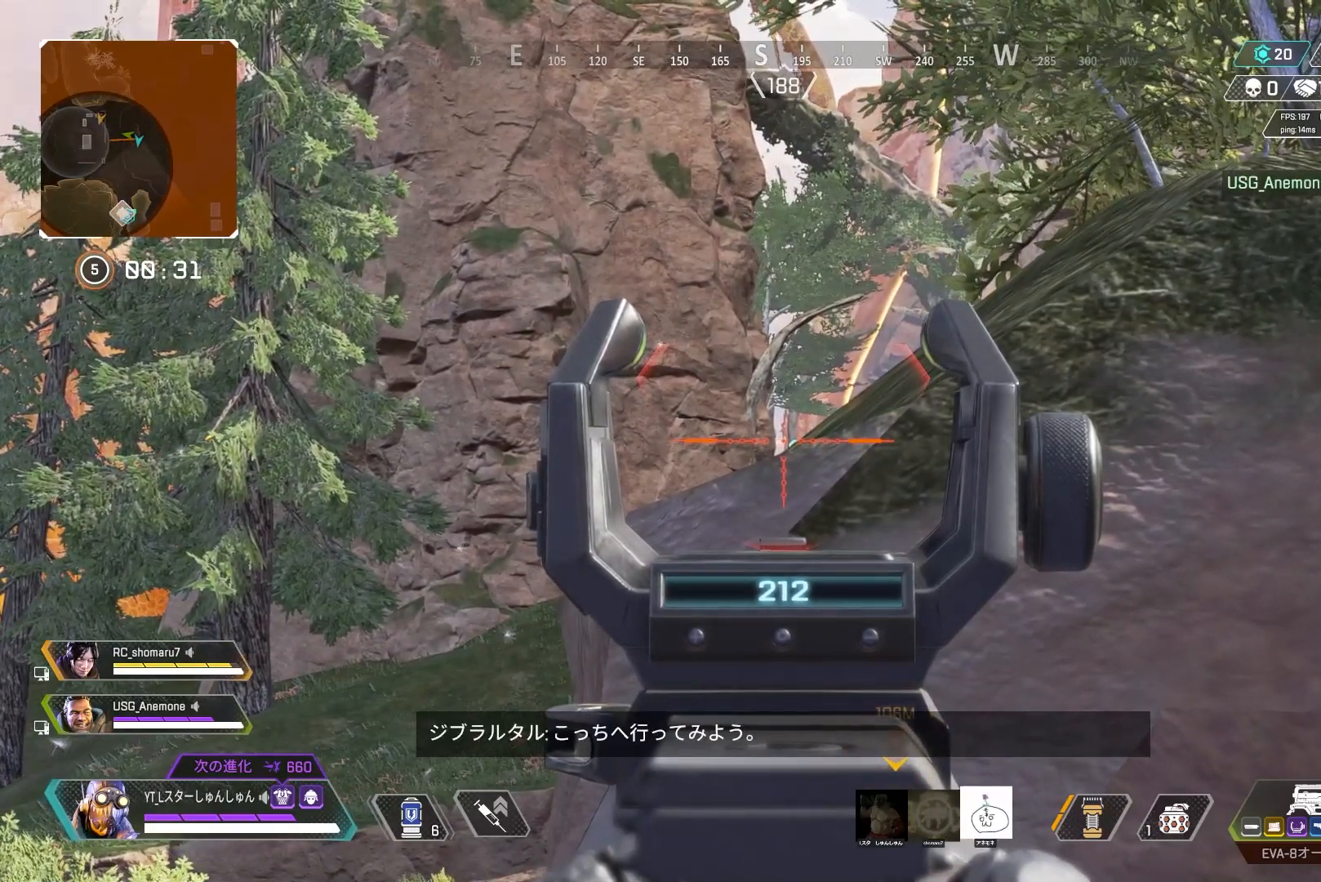
{"buttons": ["L2"], "left_stick": "center", "right_stick": "center", "events": []}
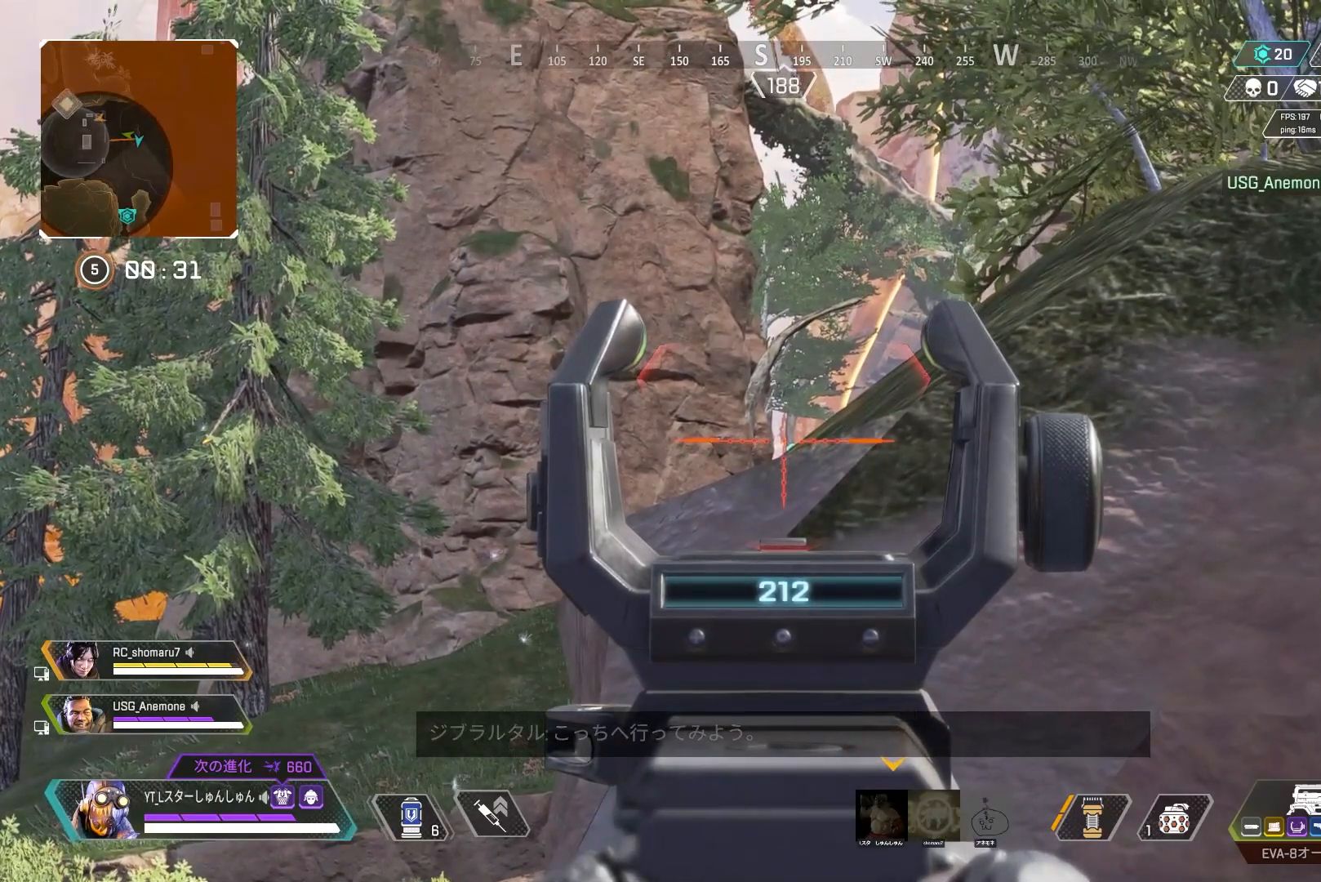
{"buttons": ["L2"], "left_stick": "center", "right_stick": "center", "events": []}
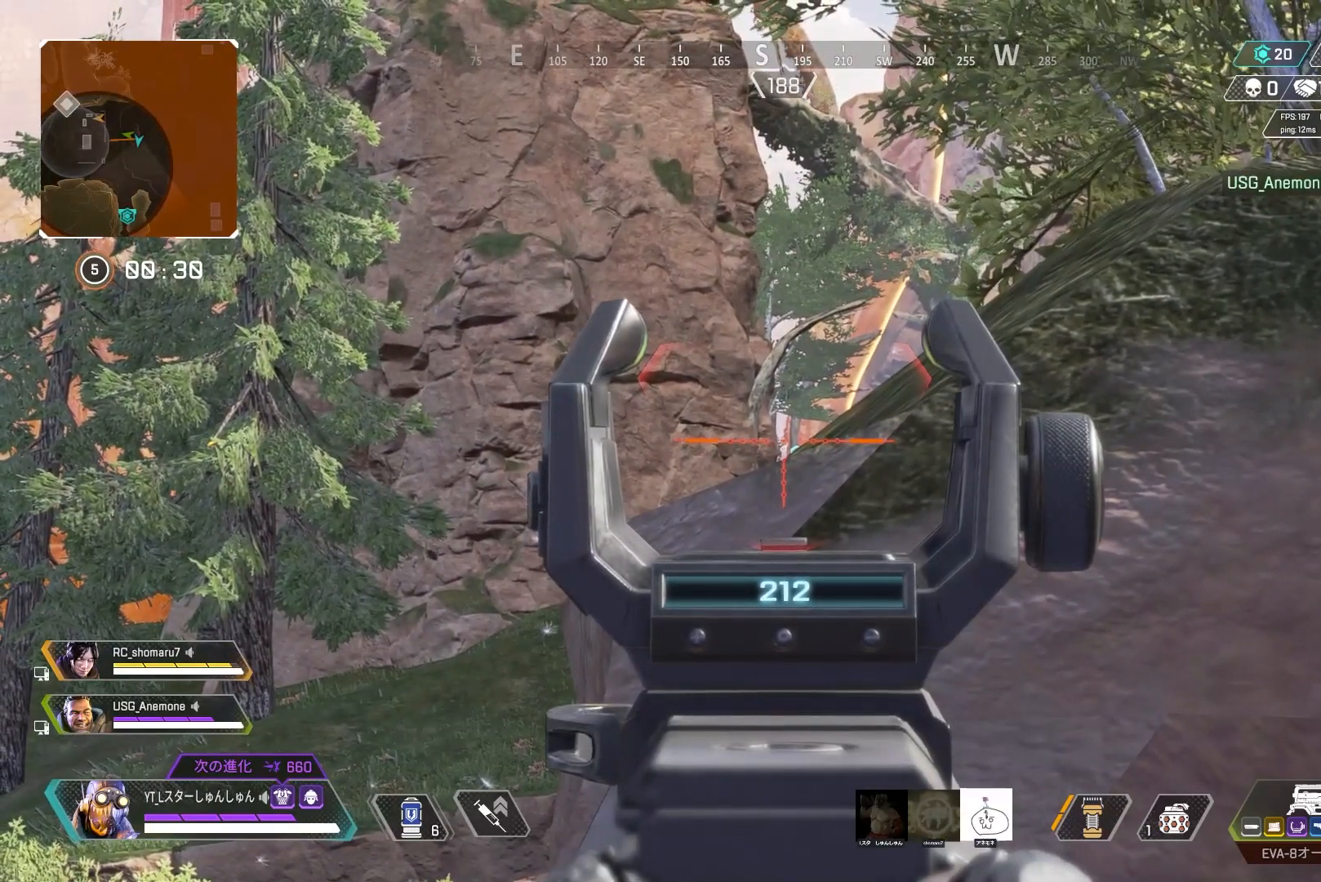
{"buttons": ["L2"], "left_stick": "center", "right_stick": "center", "events": []}
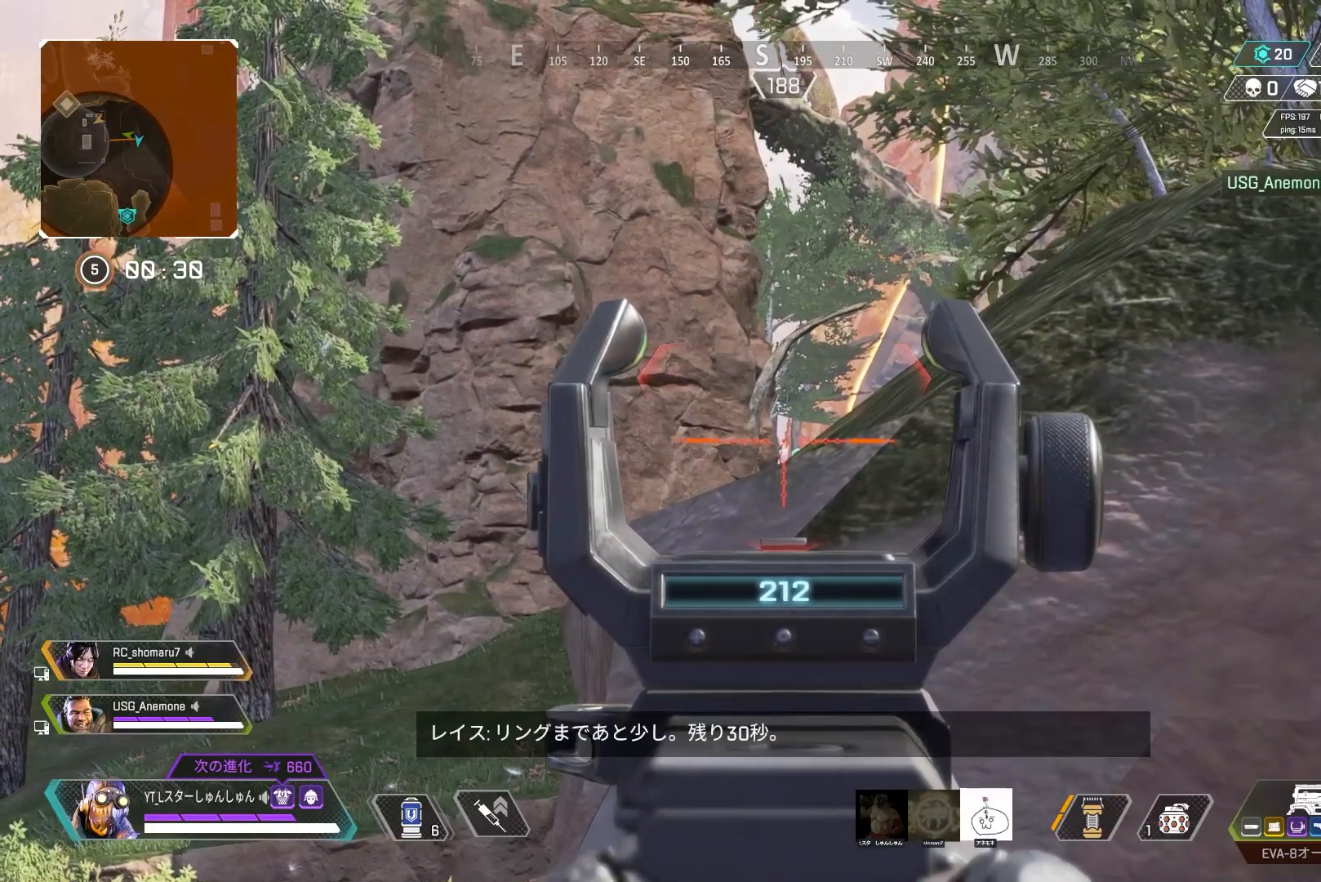
{"buttons": ["L2"], "left_stick": "center", "right_stick": "center", "events": []}
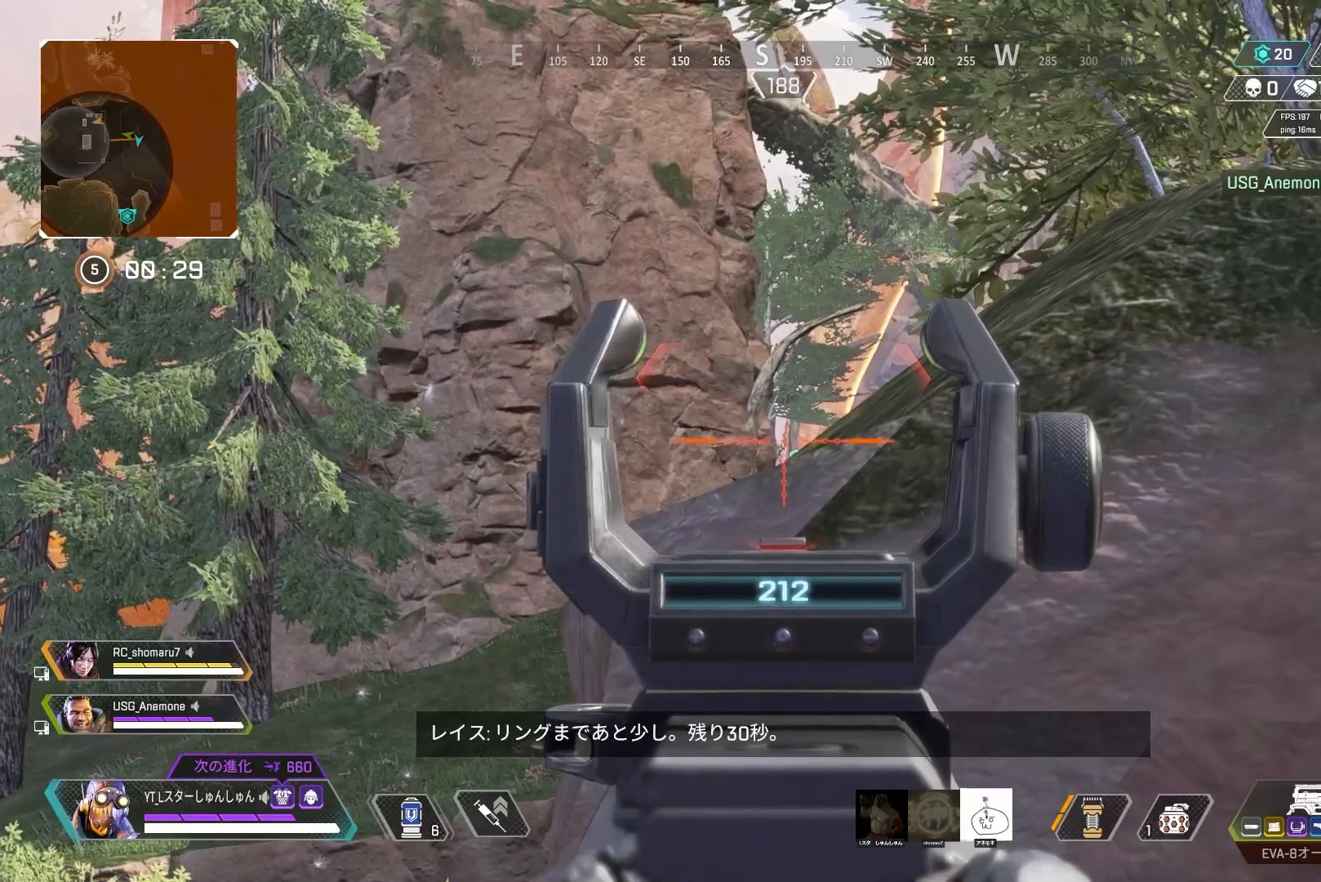
{"buttons": ["L2"], "left_stick": "center", "right_stick": "center", "events": [[200, "right_stick", "down"], [333, "right_stick", "center"]]}
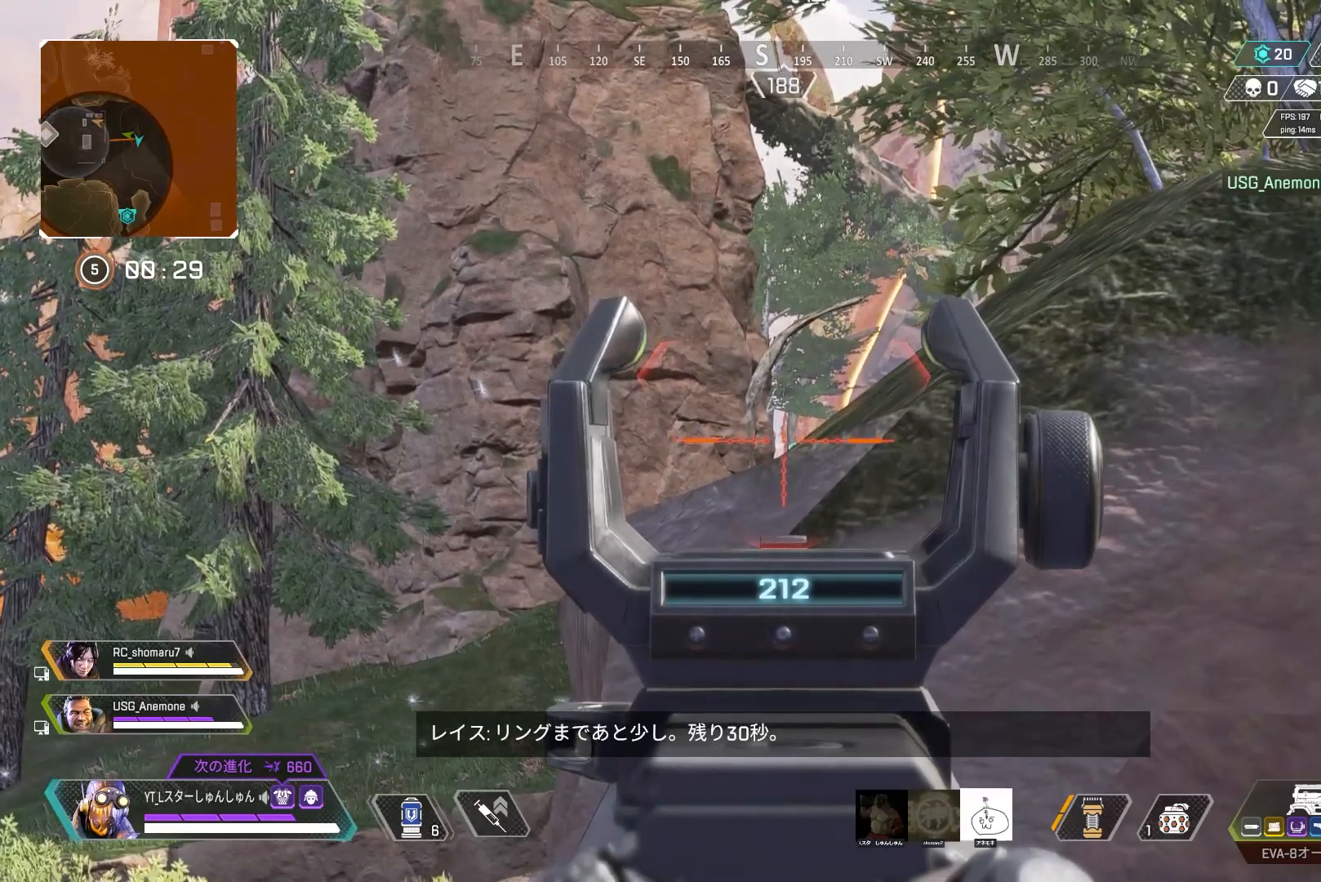
{"buttons": ["L2"], "left_stick": "center", "right_stick": "center", "events": []}
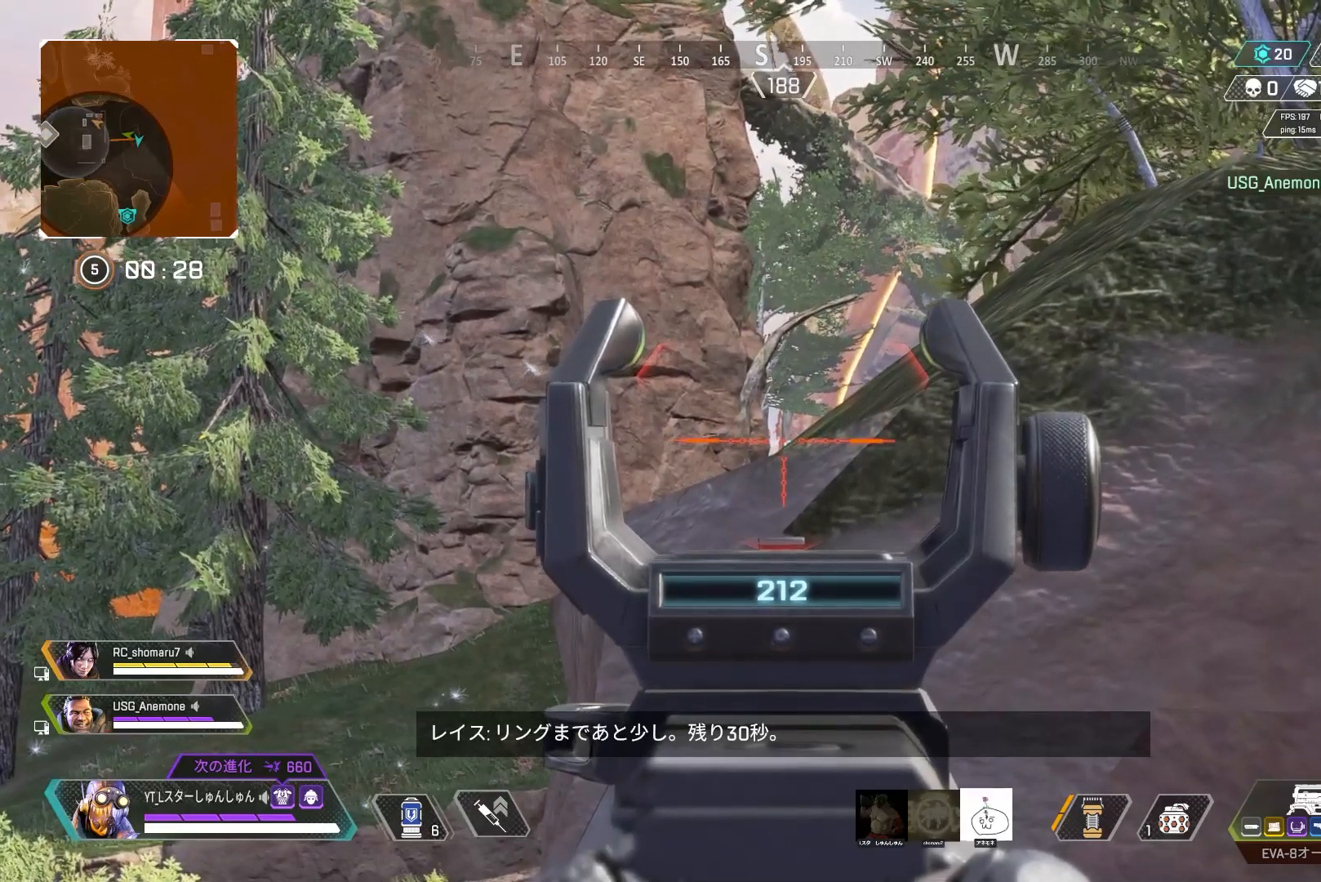
{"buttons": ["L2"], "left_stick": "center", "right_stick": "right", "events": [[400, "right_stick", "right"]]}
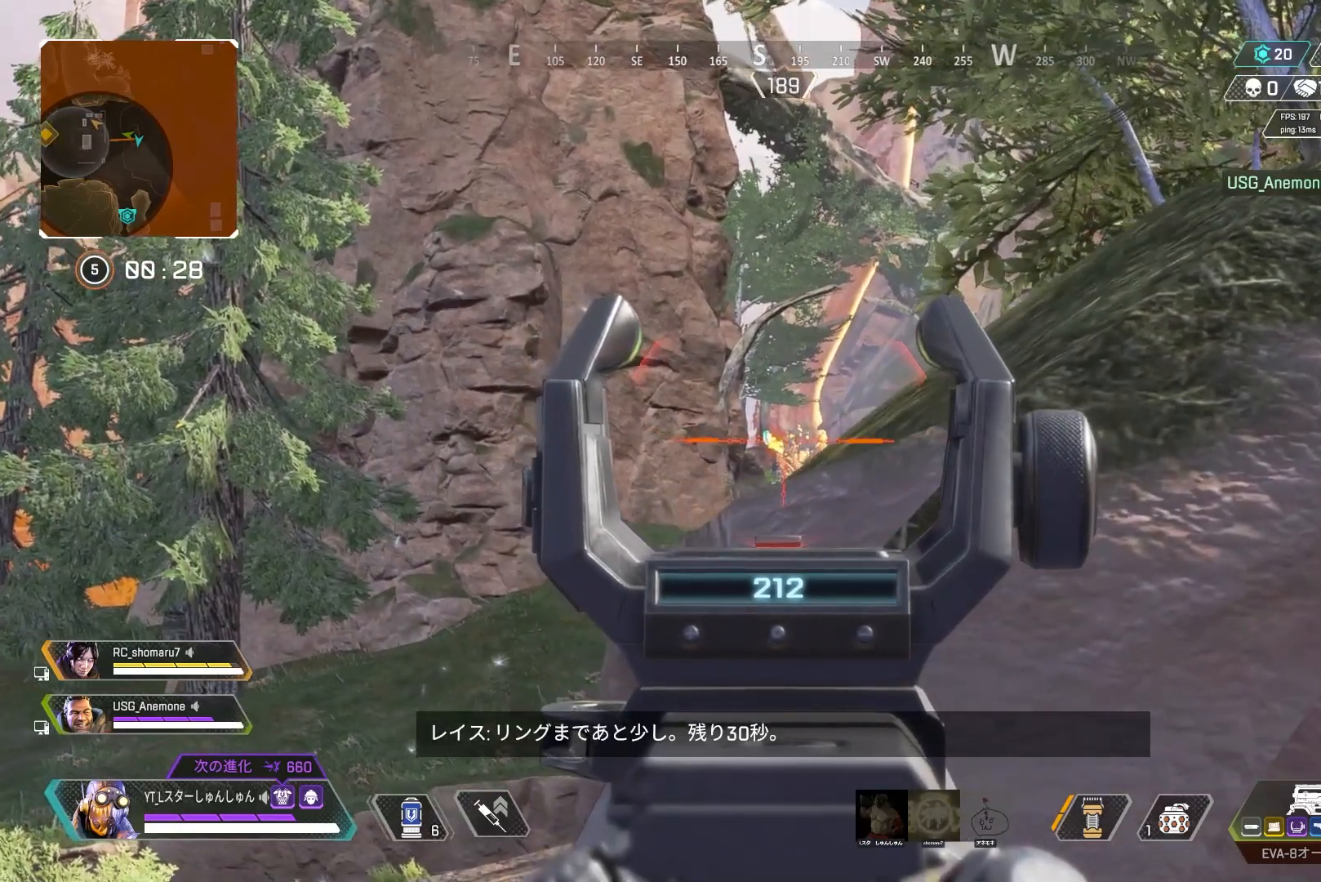
{"buttons": ["L2"], "left_stick": "center", "right_stick": "center", "events": [[50, "right_stick", "down-right"], [317, "left_stick", "left"], [400, "left_stick", "center"], [400, "right_stick", "center"]]}
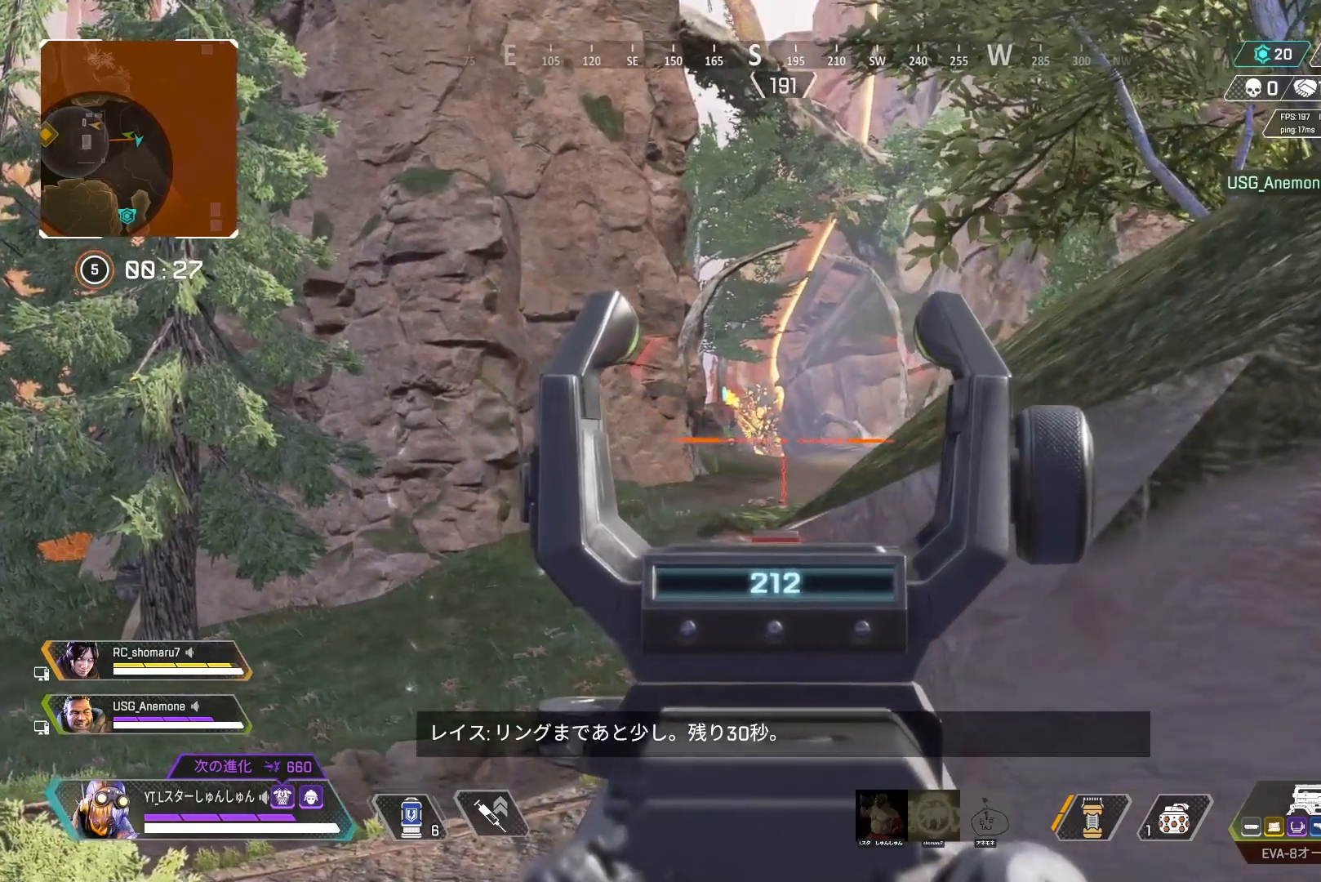
{"buttons": ["L2"], "left_stick": "center", "right_stick": "left", "events": [[467, "right_stick", "left"]]}
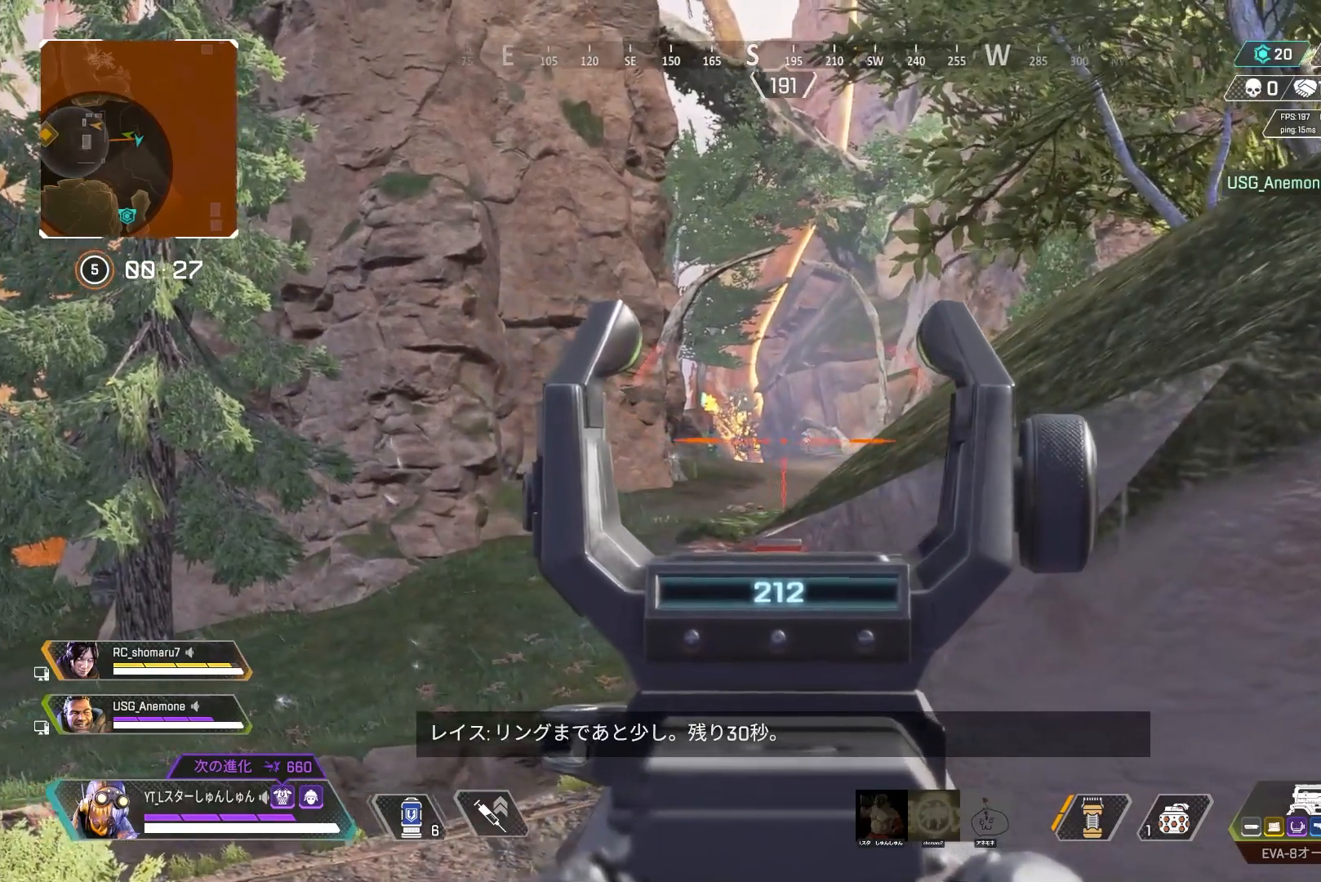
{"buttons": ["L2"], "left_stick": "center", "right_stick": "right", "events": [[150, "right_stick", "center"], [300, "right_stick", "down-right"], [383, "right_stick", "right"]]}
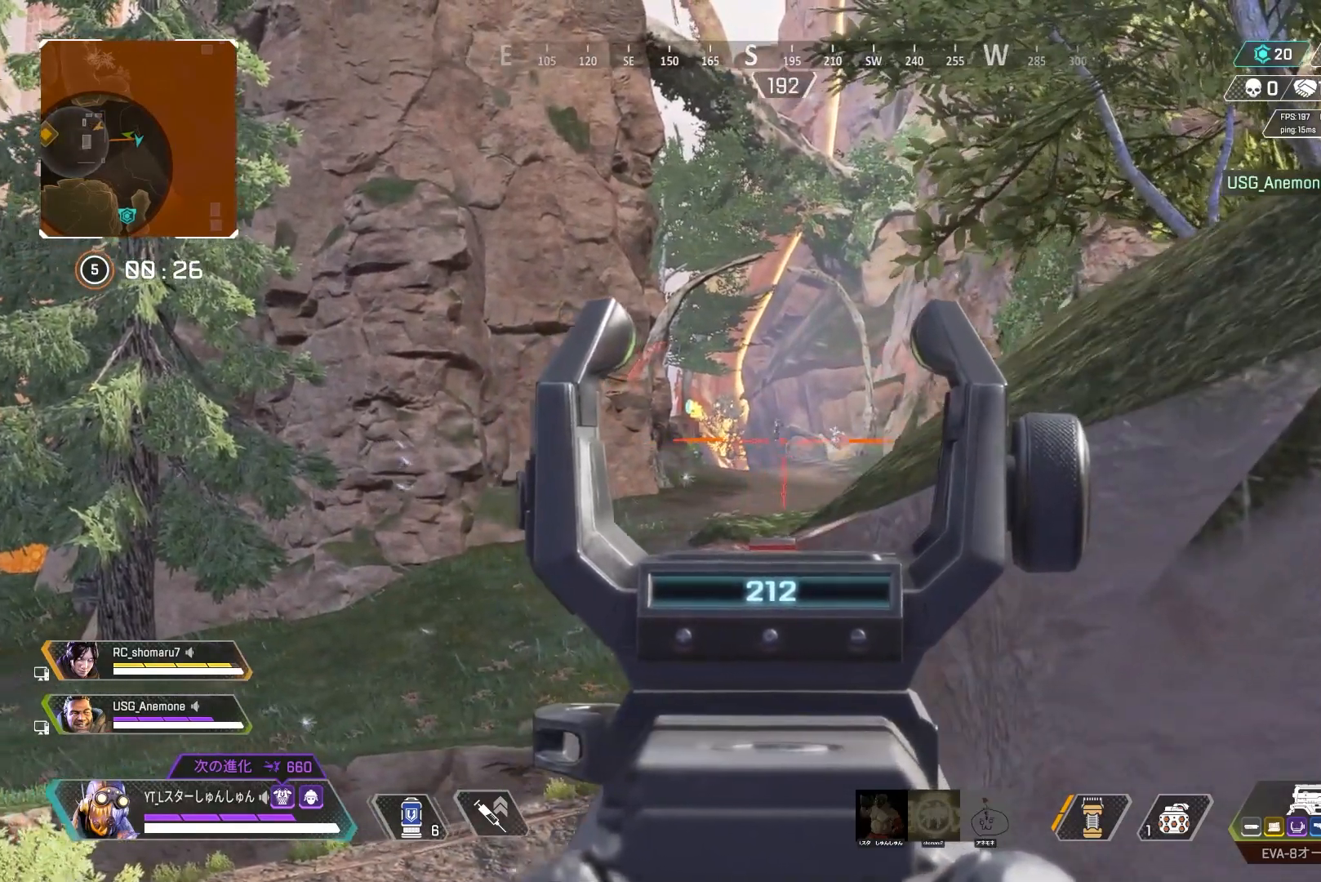
{"buttons": ["L2"], "left_stick": "center", "right_stick": "center", "events": [[300, "right_stick", "down-right"], [467, "right_stick", "center"]]}
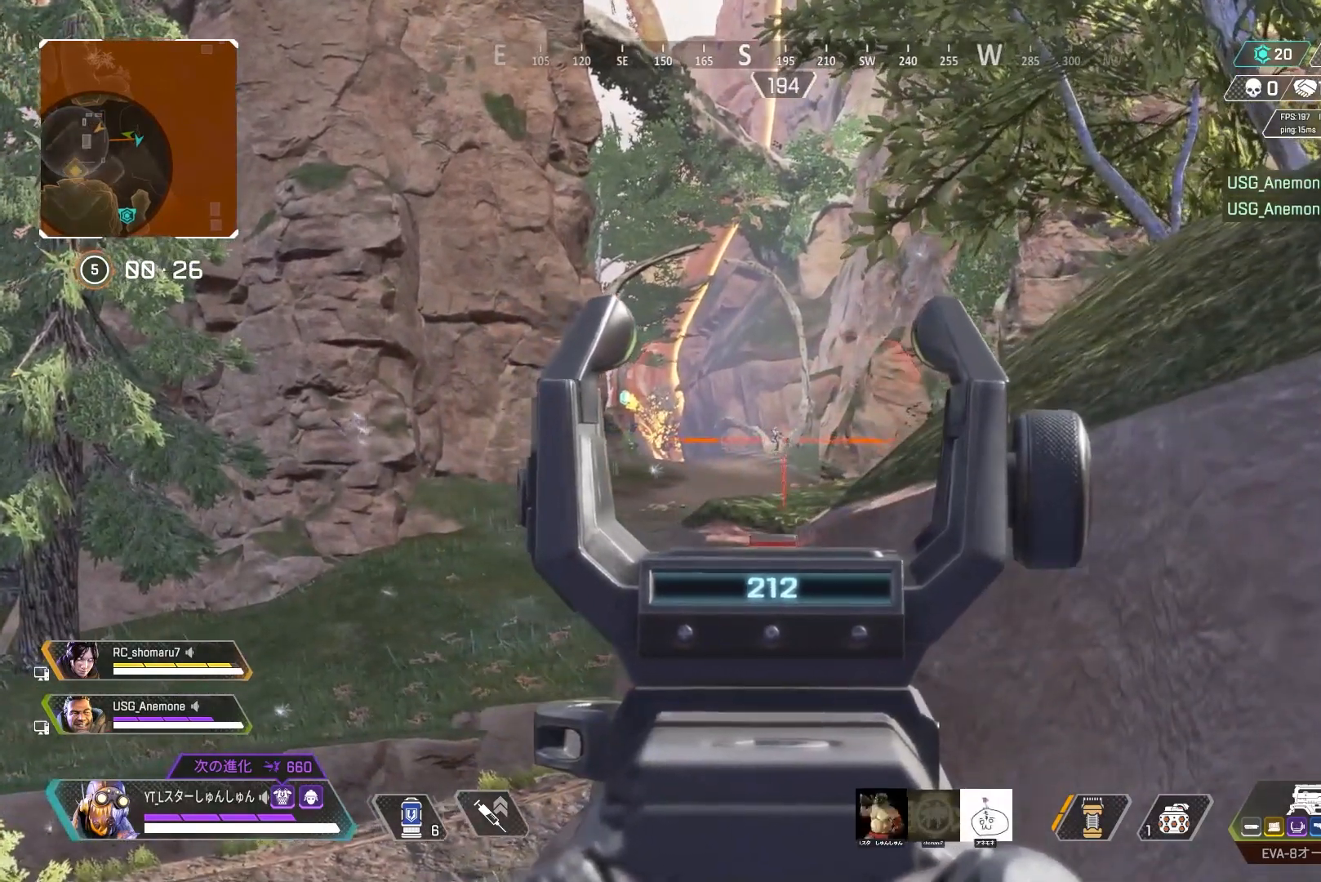
{"buttons": ["L2"], "left_stick": "center", "right_stick": "down", "events": [[100, "right_stick", "right"], [250, "right_stick", "center"], [500, "right_stick", "down"]]}
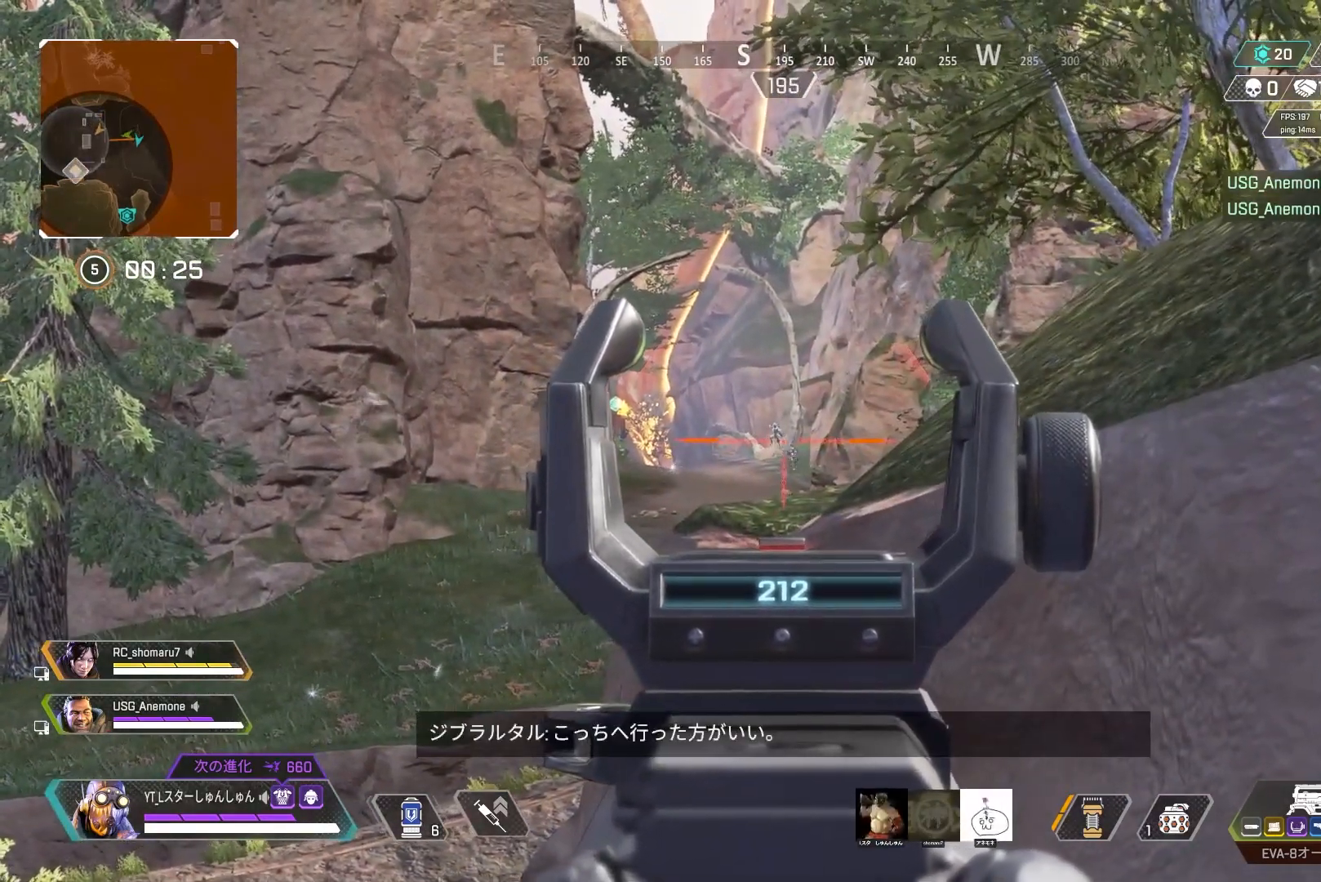
{"buttons": ["L2"], "left_stick": "center", "right_stick": "down-right", "events": [[67, "right_stick", "down-left"], [217, "R1", "down"], [217, "right_stick", "down"], [300, "R1", "up"], [417, "right_stick", "down-right"]]}
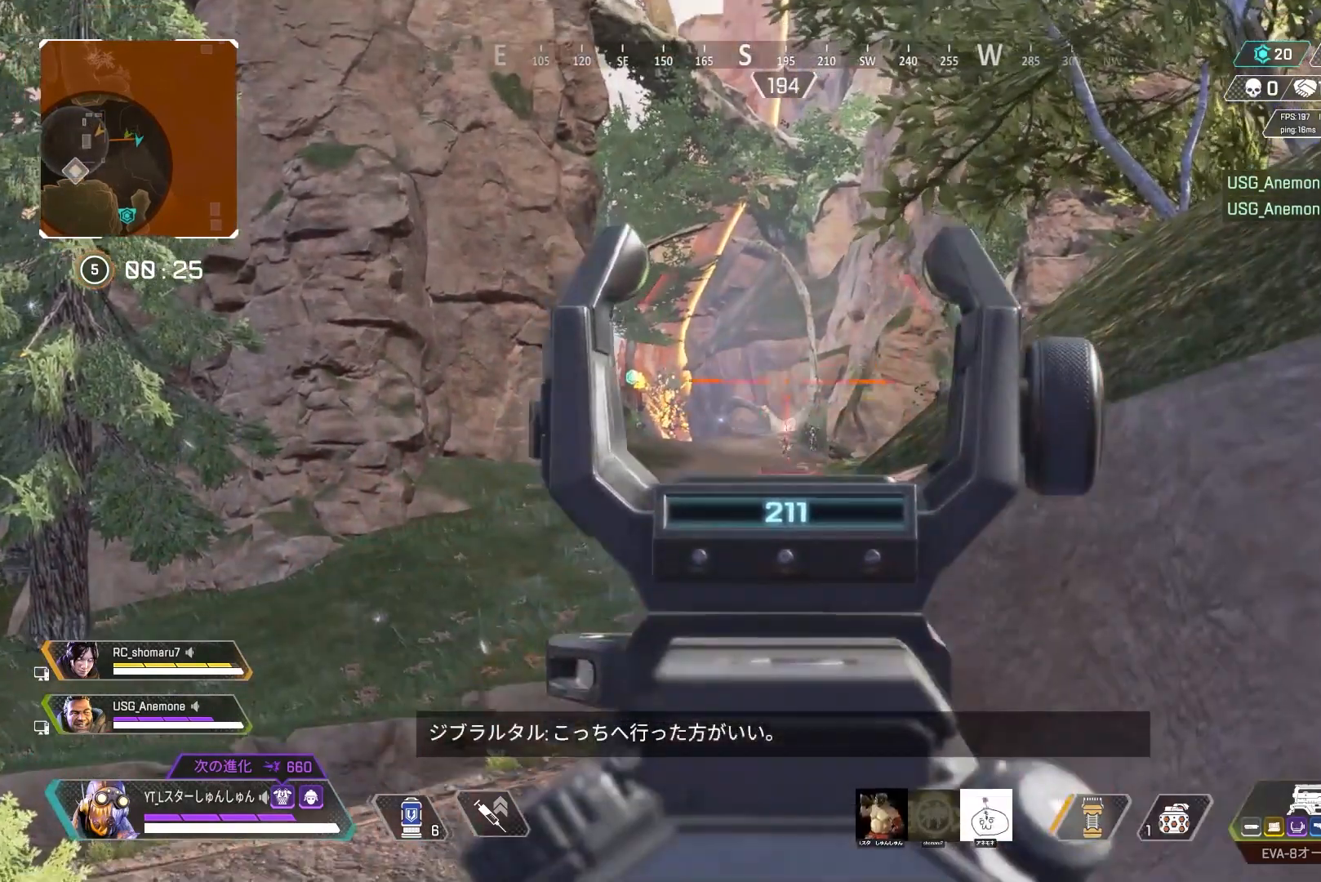
{"buttons": ["L2"], "left_stick": "center", "right_stick": "down-right", "events": [[83, "right_stick", "right"], [133, "left_stick", "up-left"], [183, "left_stick", "center"], [233, "right_stick", "center"], [433, "right_stick", "down-right"]]}
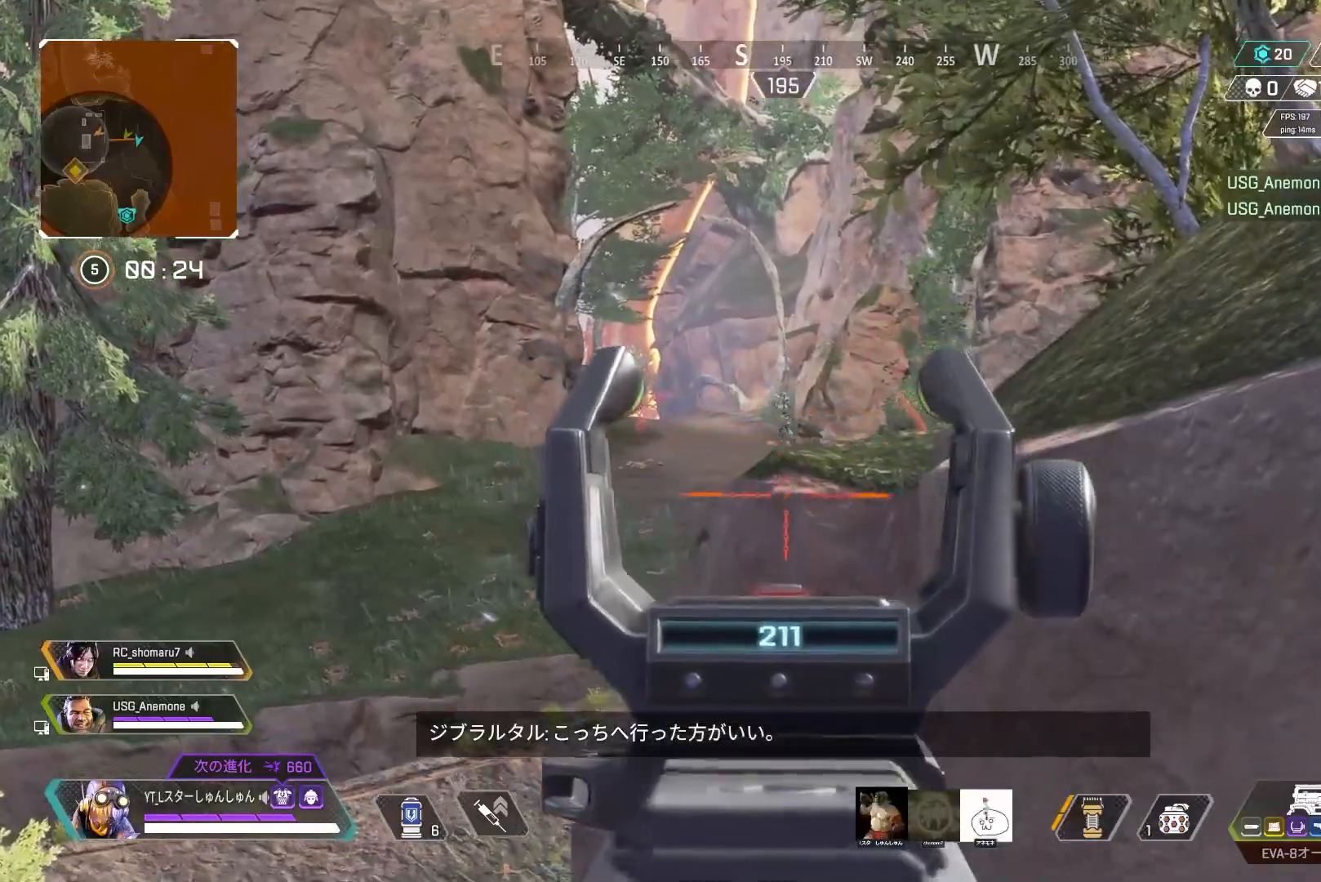
{"buttons": ["L2"], "left_stick": "center", "right_stick": "right", "events": [[133, "left_stick", "left"], [133, "right_stick", "right"], [233, "right_stick", "down-right"], [400, "right_stick", "right"], [500, "left_stick", "center"]]}
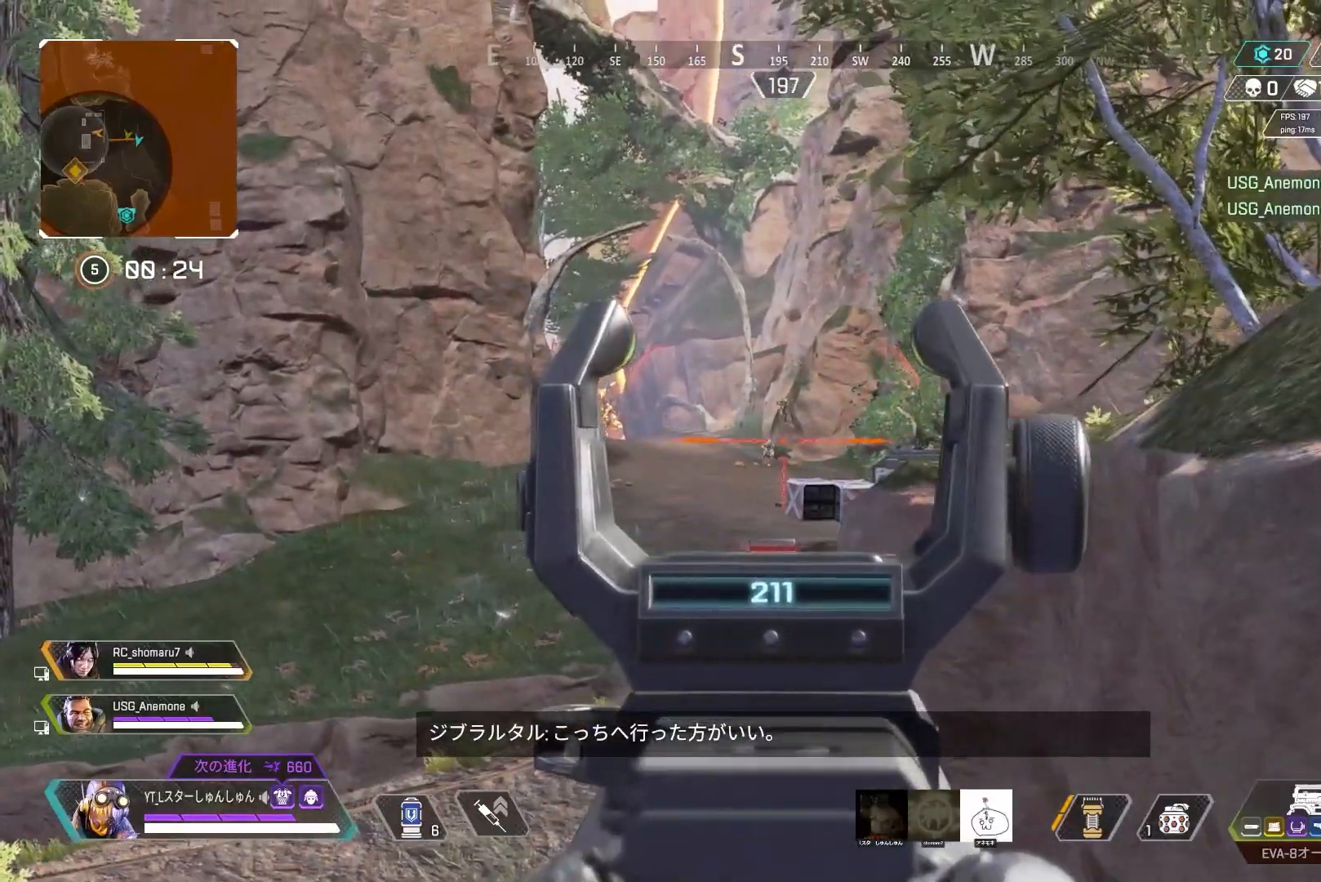
{"buttons": ["L2"], "left_stick": "center", "right_stick": "down", "events": [[300, "right_stick", "down-right"], [467, "right_stick", "down"]]}
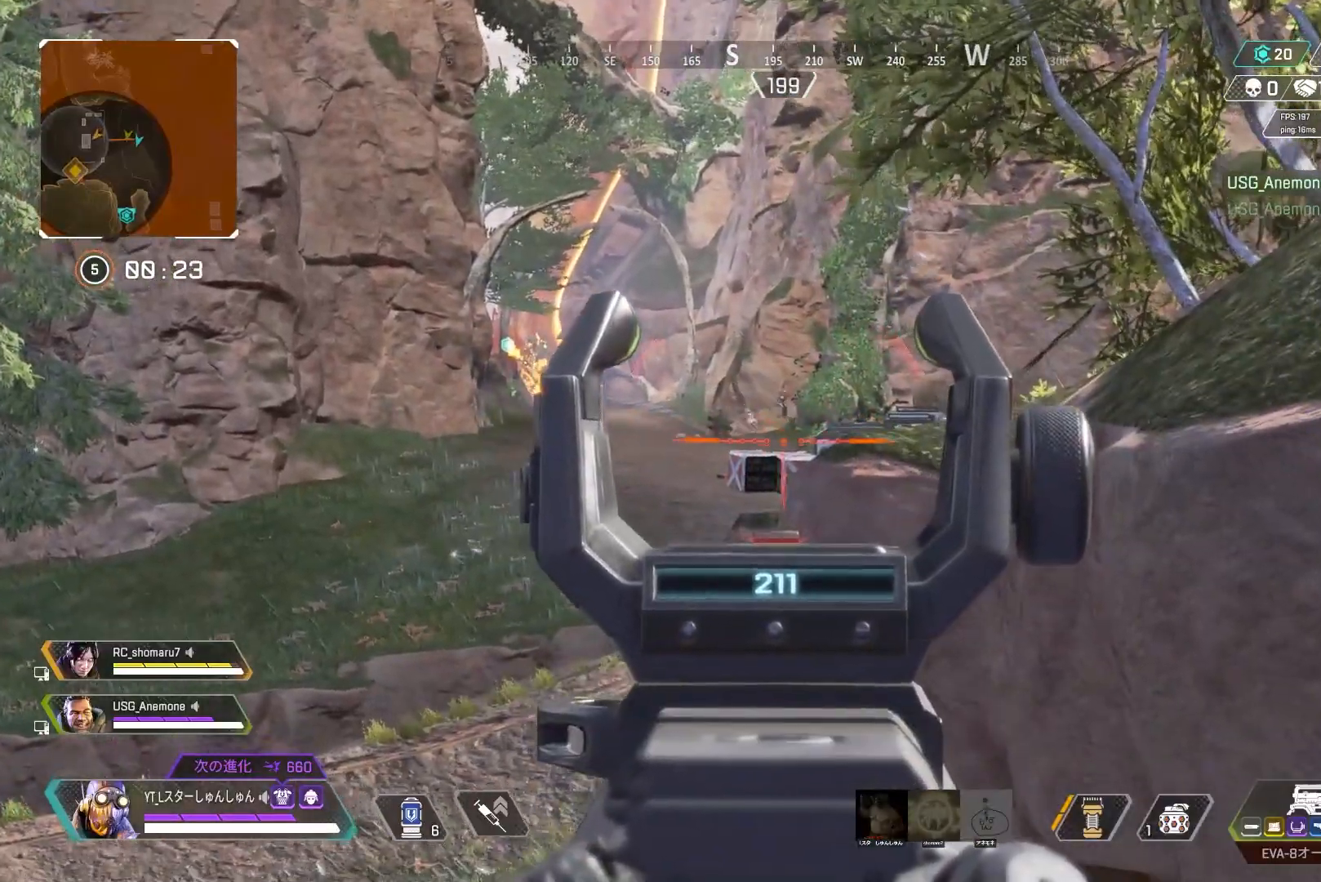
{"buttons": ["L2", "R1"], "left_stick": "center", "right_stick": "up", "events": [[100, "right_stick", "center"], [117, "R1", "down"], [167, "right_stick", "right"], [200, "R1", "up"], [350, "right_stick", "up-right"], [467, "right_stick", "up"], [500, "R1", "down"]]}
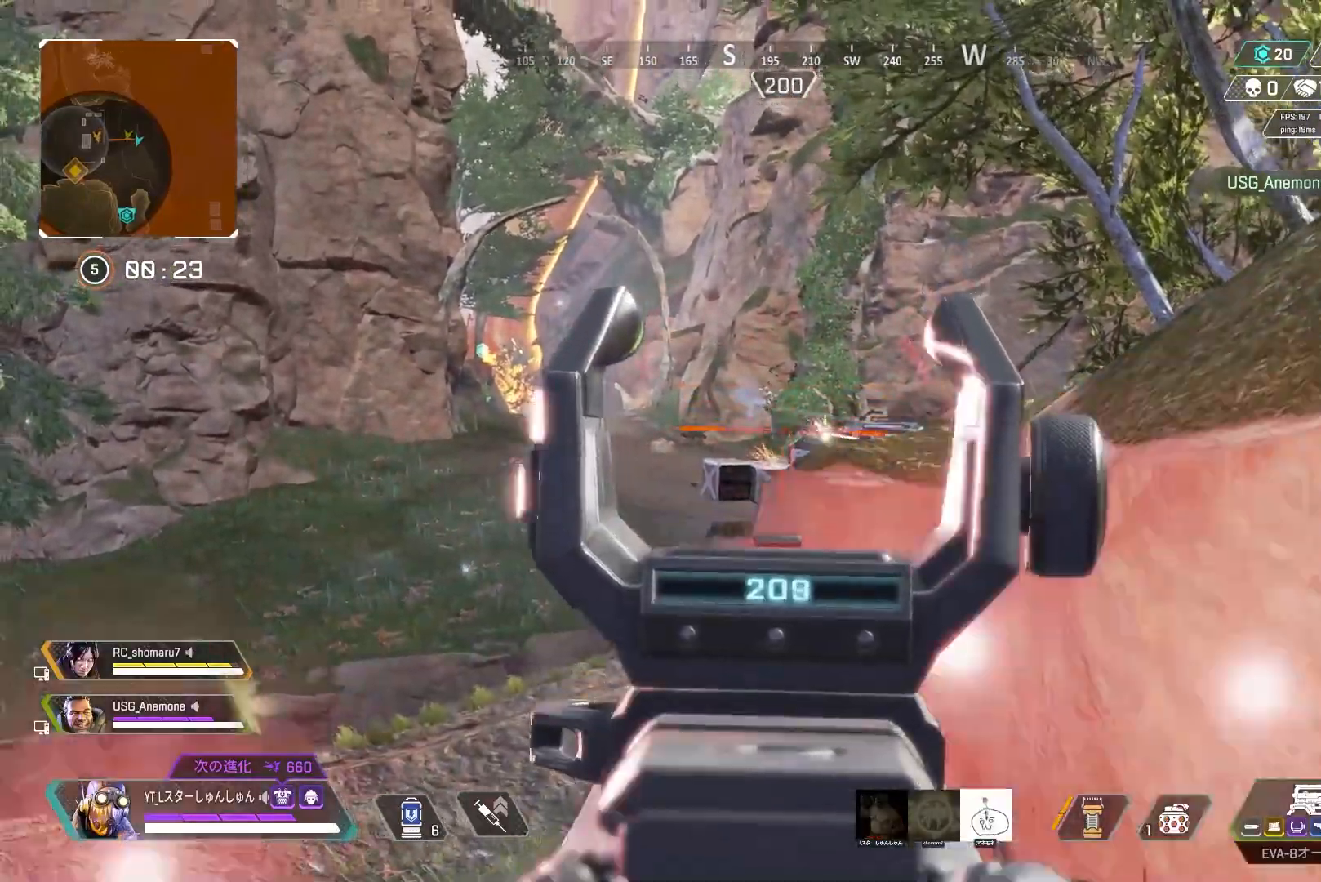
{"buttons": ["L2"], "left_stick": "left", "right_stick": "down-right", "events": [[83, "right_stick", "center"], [117, "left_stick", "left"], [133, "right_stick", "down-right"], [350, "R1", "up"]]}
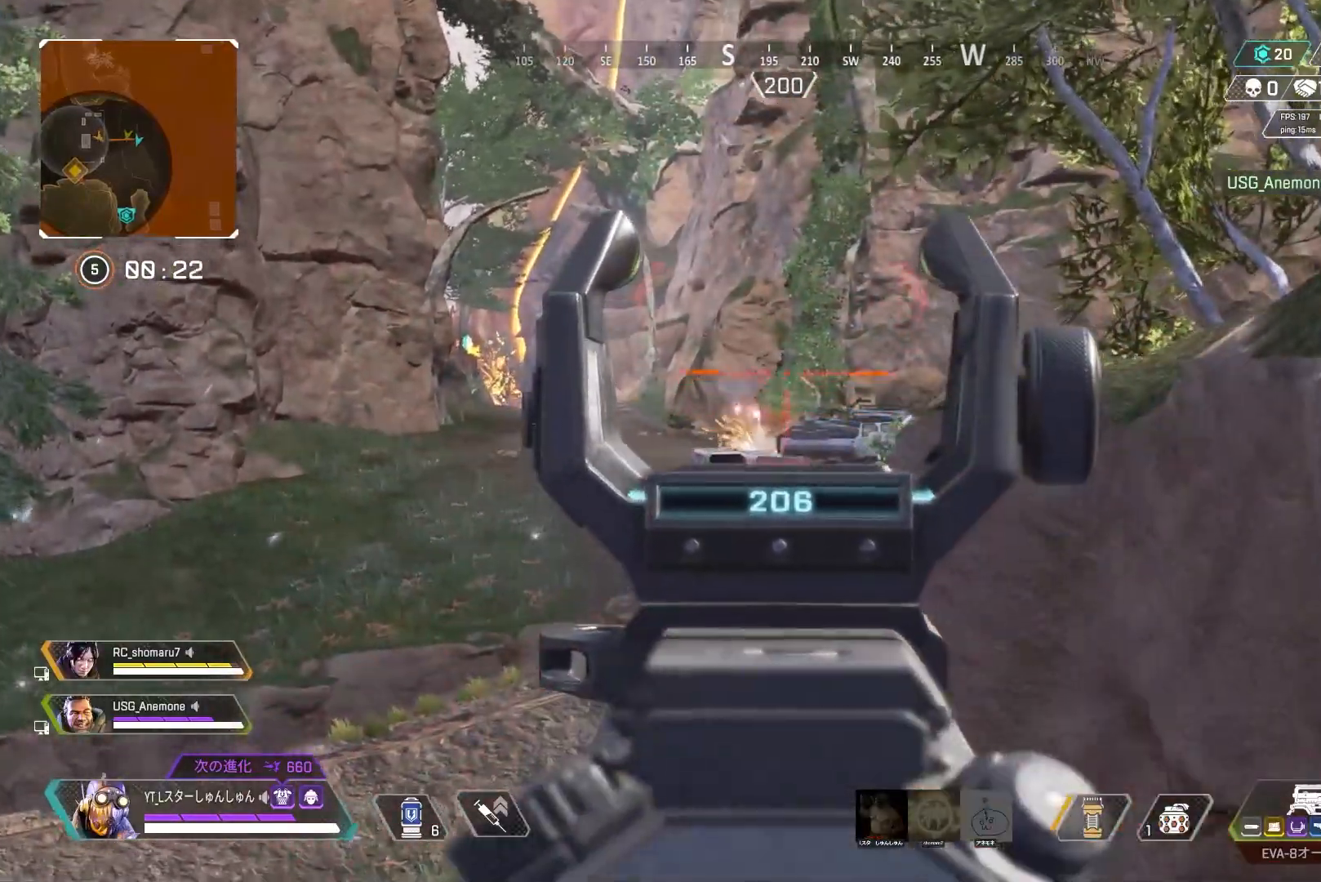
{"buttons": ["L2"], "left_stick": "center", "right_stick": "right", "events": [[100, "right_stick", "right"], [117, "left_stick", "center"]]}
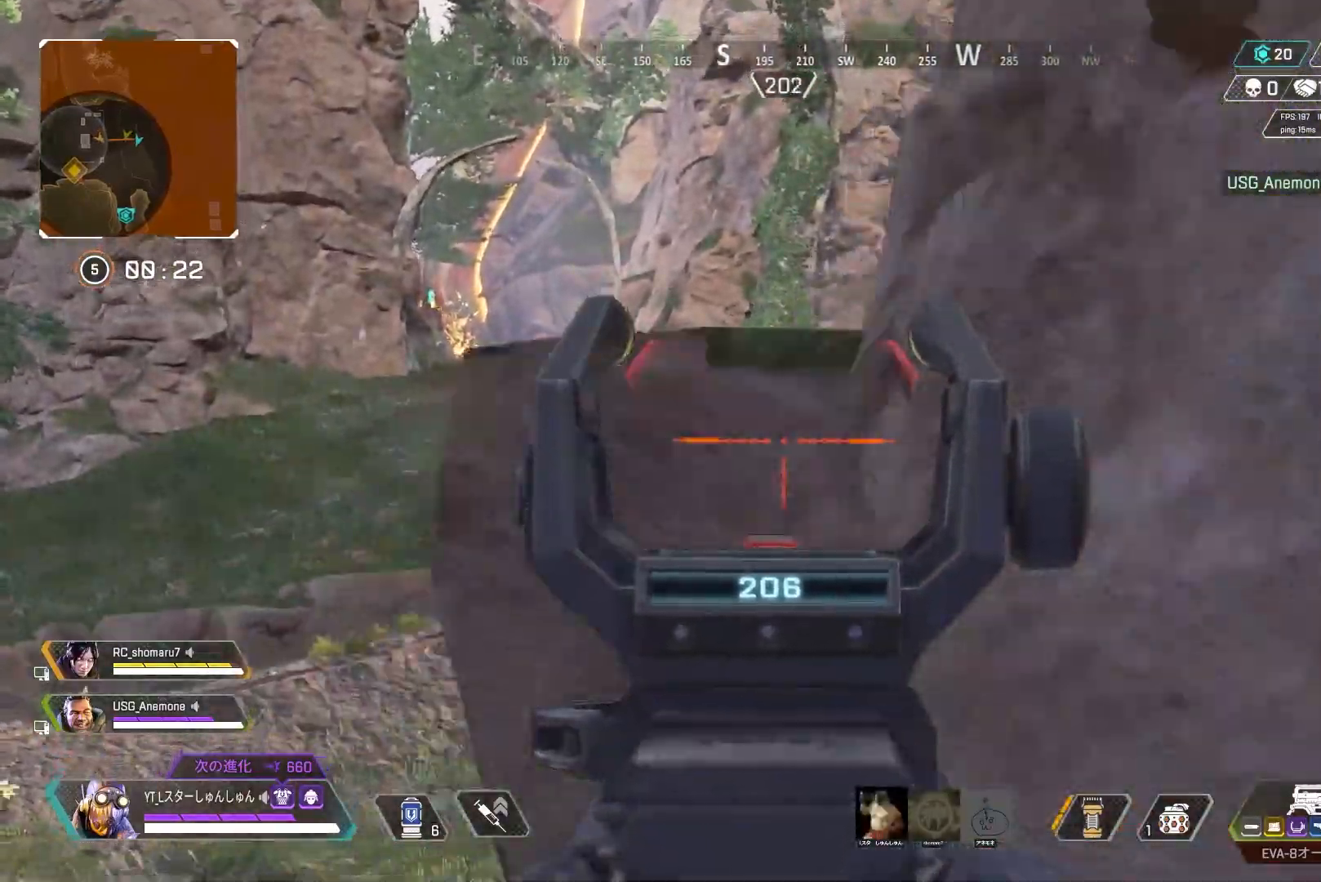
{"buttons": [], "left_stick": "up", "right_stick": "center", "events": [[17, "L2", "up"], [83, "left_stick", "up-left"], [117, "right_stick", "center"], [333, "left_stick", "up-right"], [433, "left_stick", "up"]]}
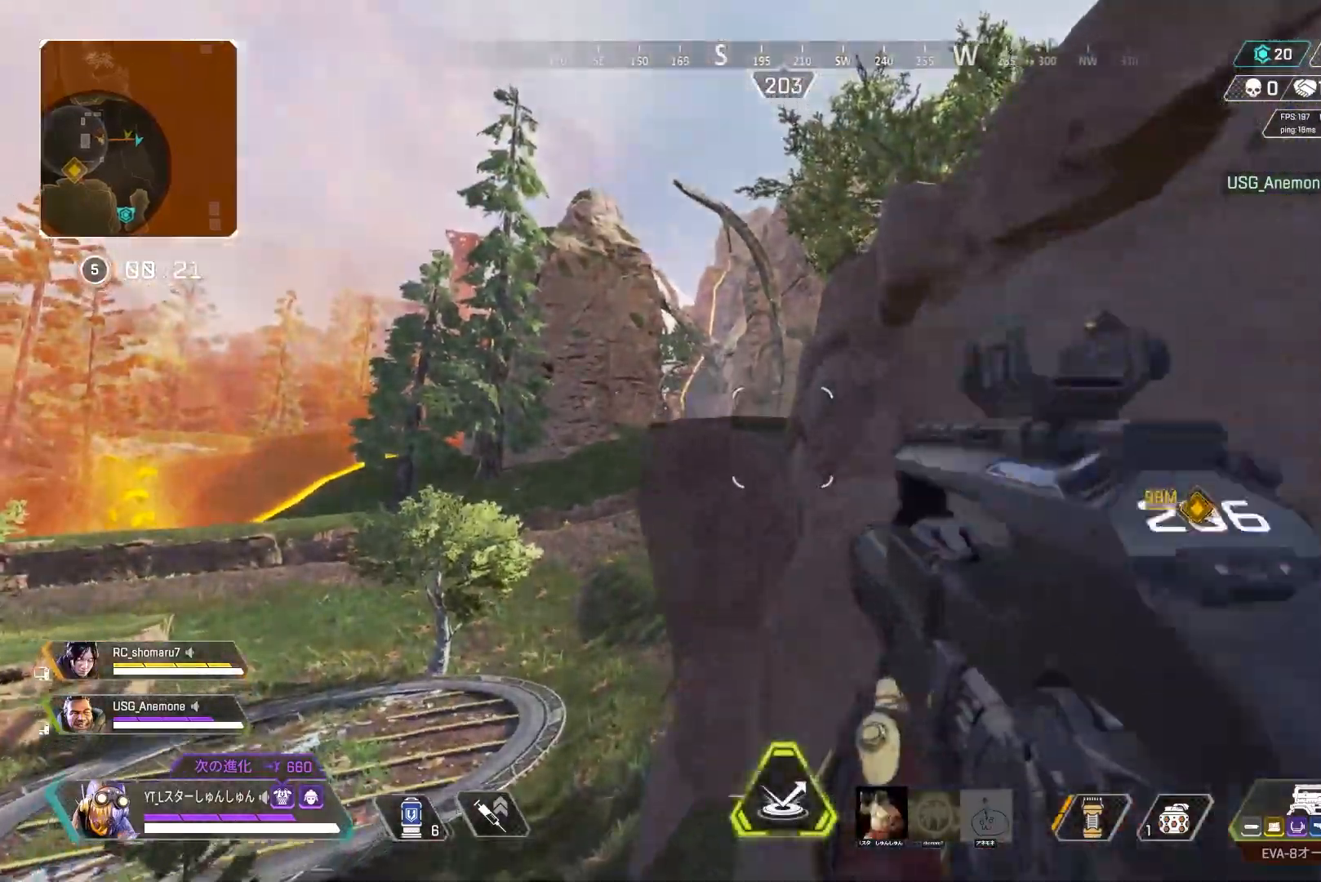
{"buttons": ["L2"], "left_stick": "left", "right_stick": "center", "events": [[250, "left_stick", "center"], [333, "L2", "down"], [467, "left_stick", "left"]]}